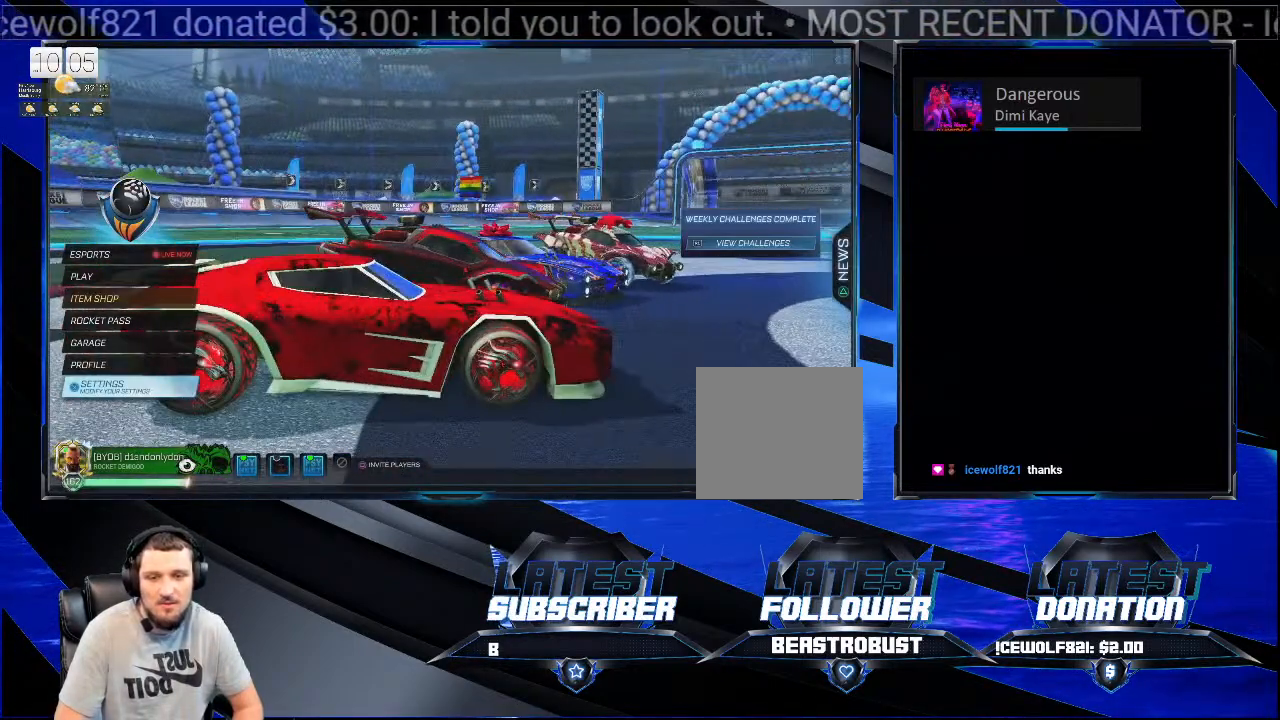
Gameplay with a controller (PlayStation layout); each line is a JSON object with the inputs held at the frame after it. "events" lists button and stick changes between this image and that frame as [ms after this image, input, new state], when the widget could be followed in between. Not read: R1.
{"buttons": [], "left_stick": "center", "right_stick": "up-right", "events": [[367, "right_stick", "up-right"]]}
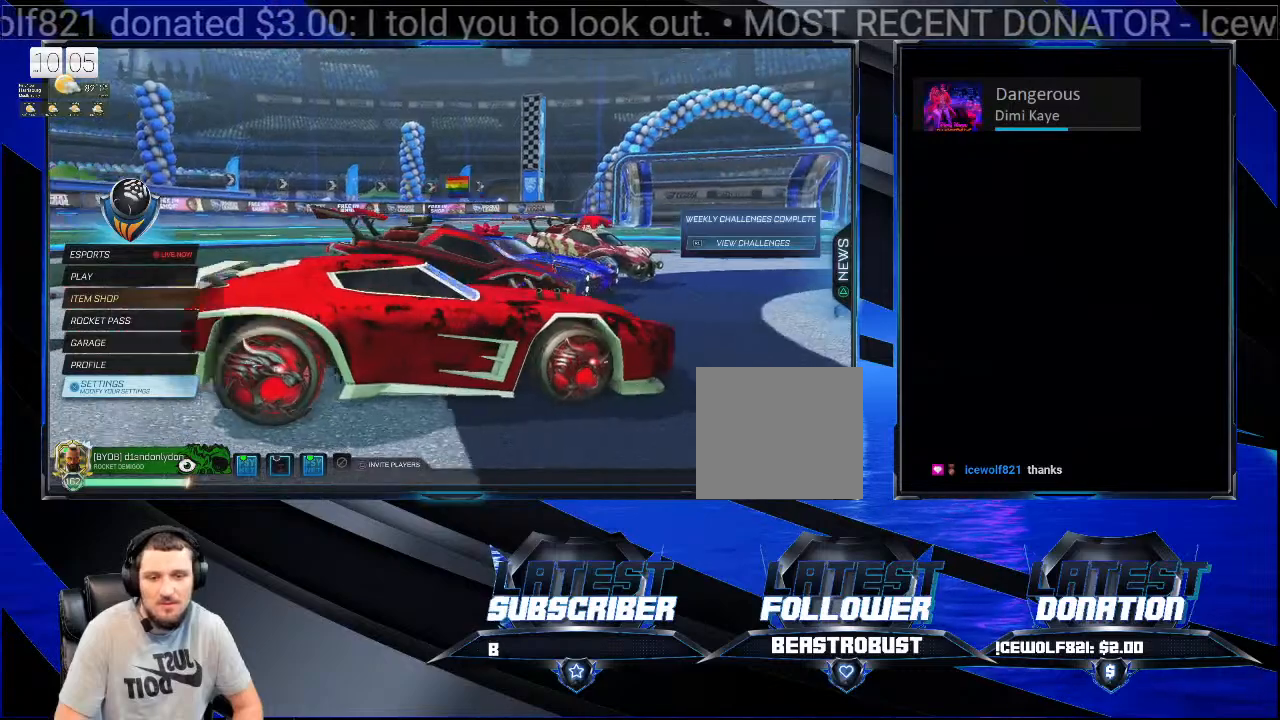
{"buttons": [], "left_stick": "center", "right_stick": "center", "events": [[33, "right_stick", "right"], [200, "right_stick", "center"]]}
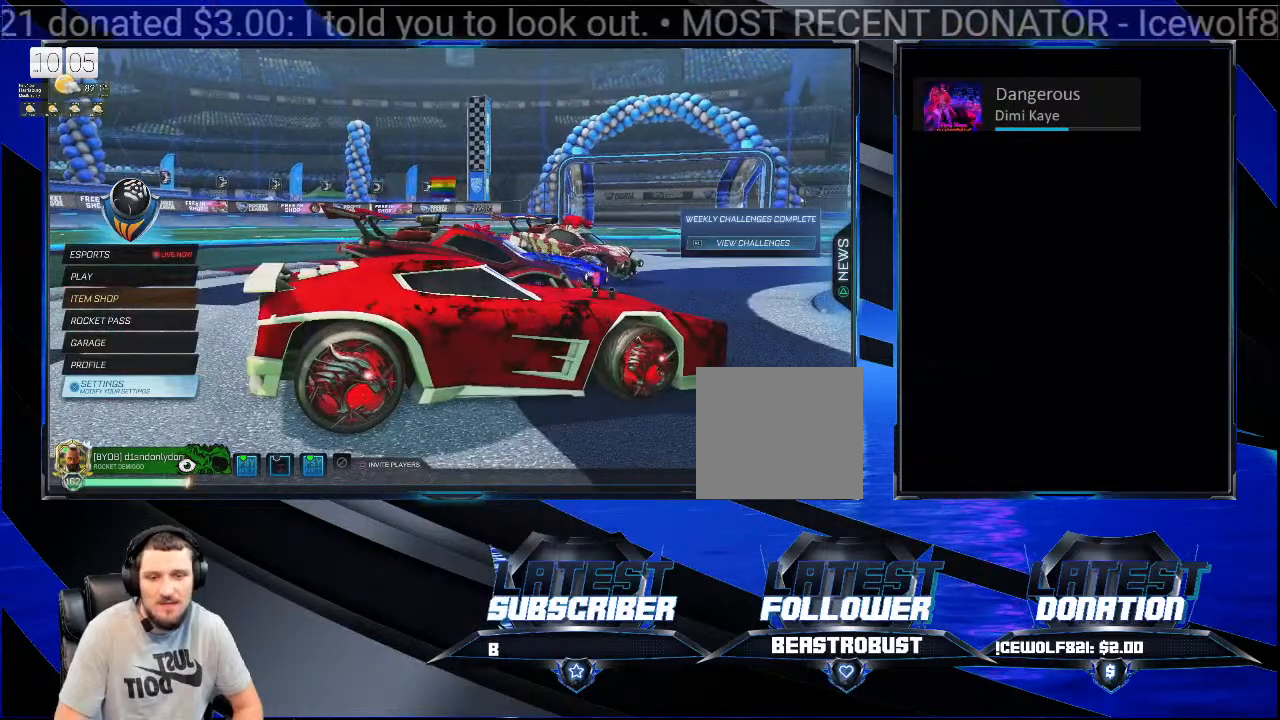
{"buttons": [], "left_stick": "center", "right_stick": "center", "events": []}
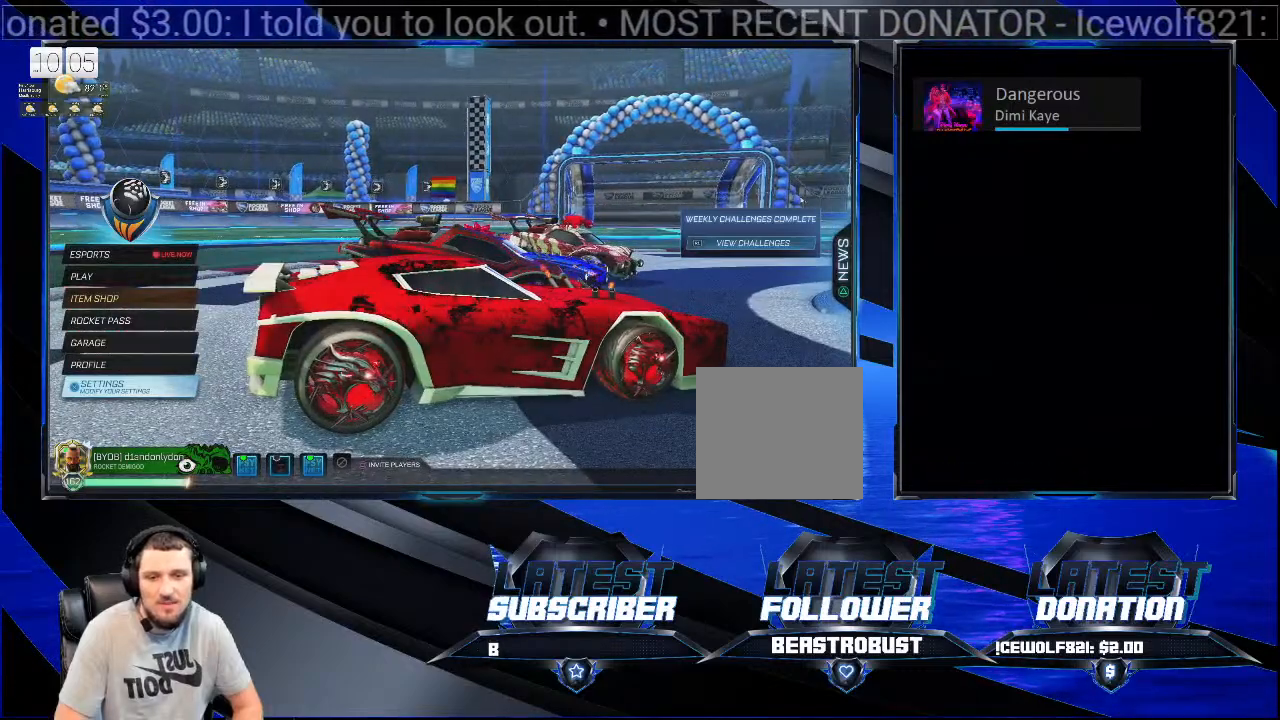
{"buttons": [], "left_stick": "center", "right_stick": "center", "events": []}
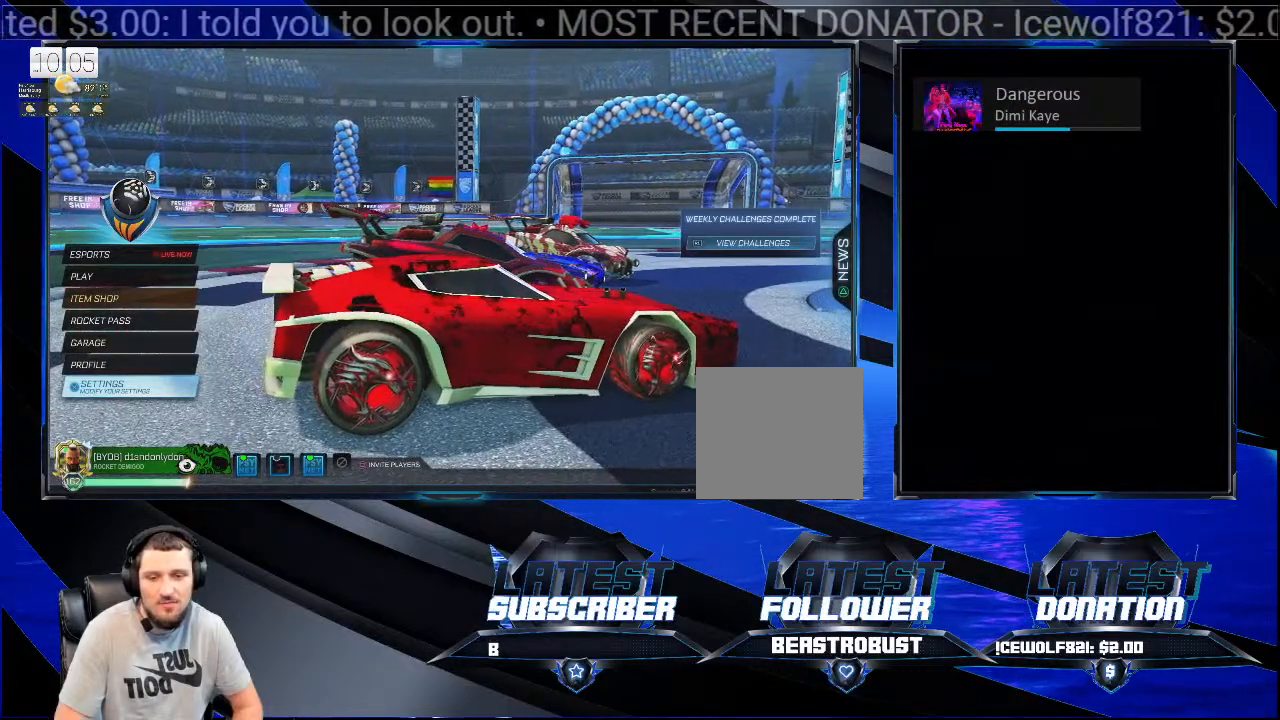
{"buttons": [], "left_stick": "center", "right_stick": "center", "events": []}
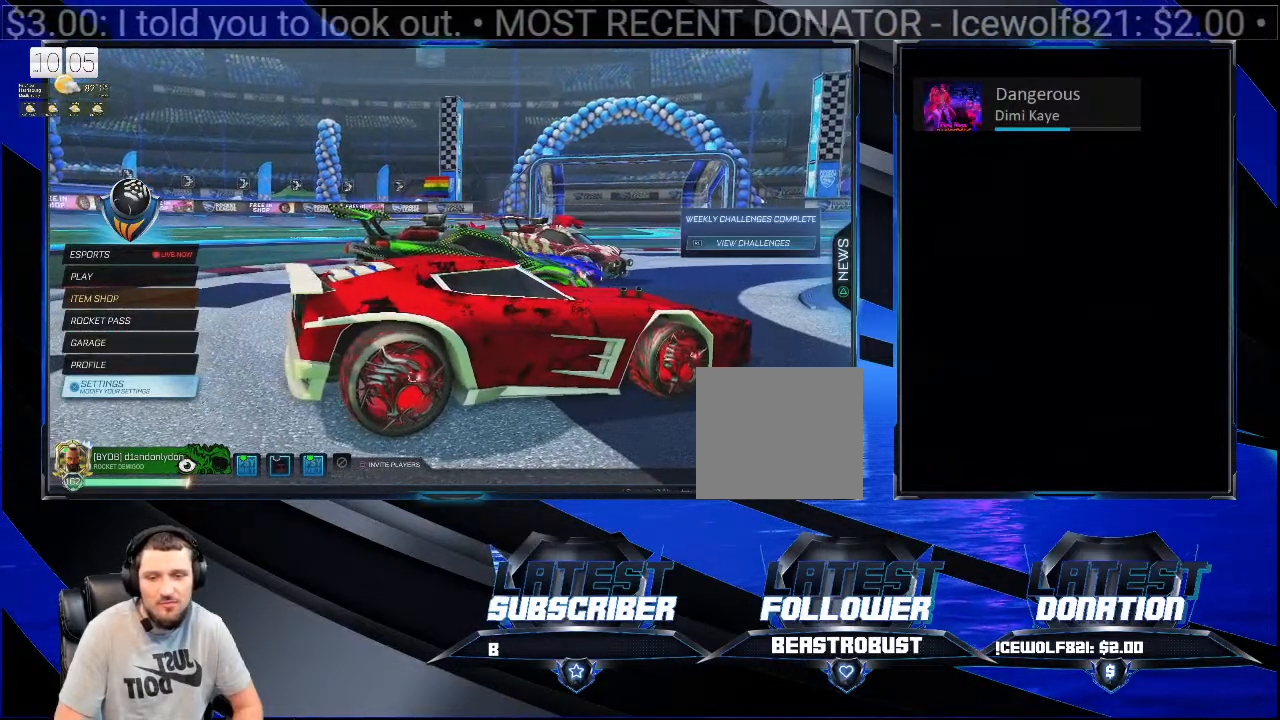
{"buttons": [], "left_stick": "center", "right_stick": "center", "events": []}
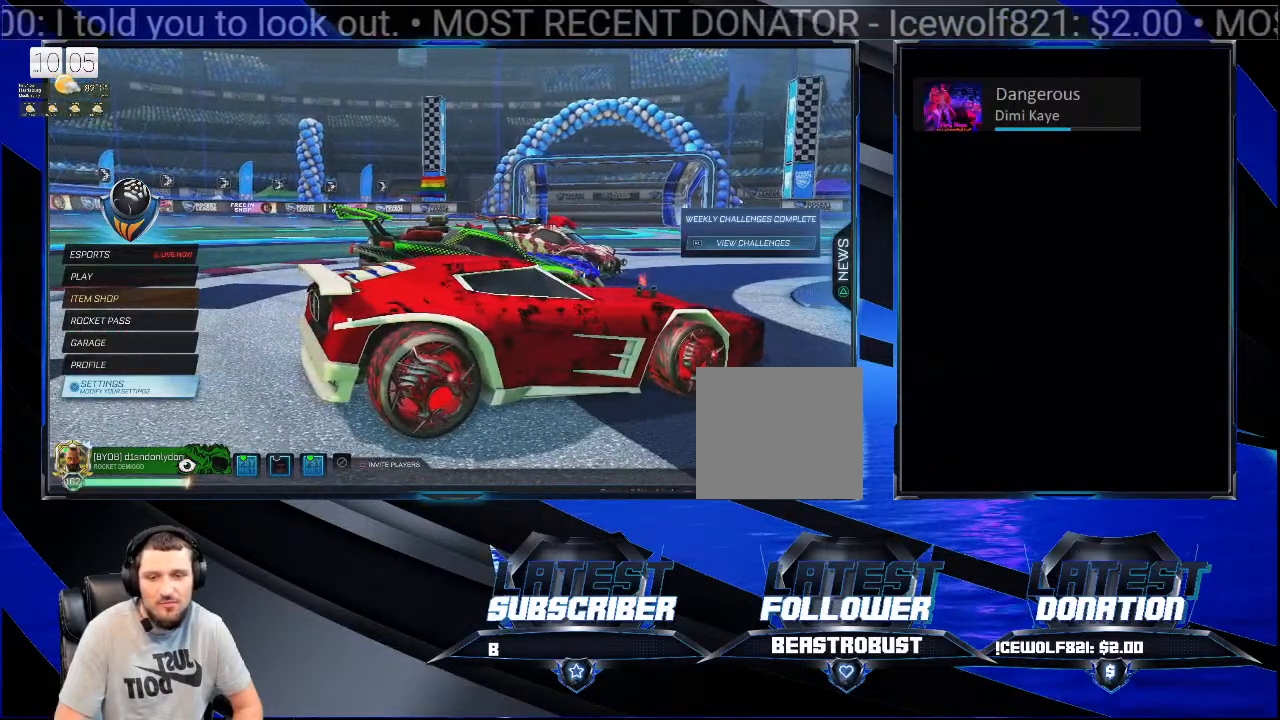
{"buttons": [], "left_stick": "center", "right_stick": "left", "events": [[300, "right_stick", "left"]]}
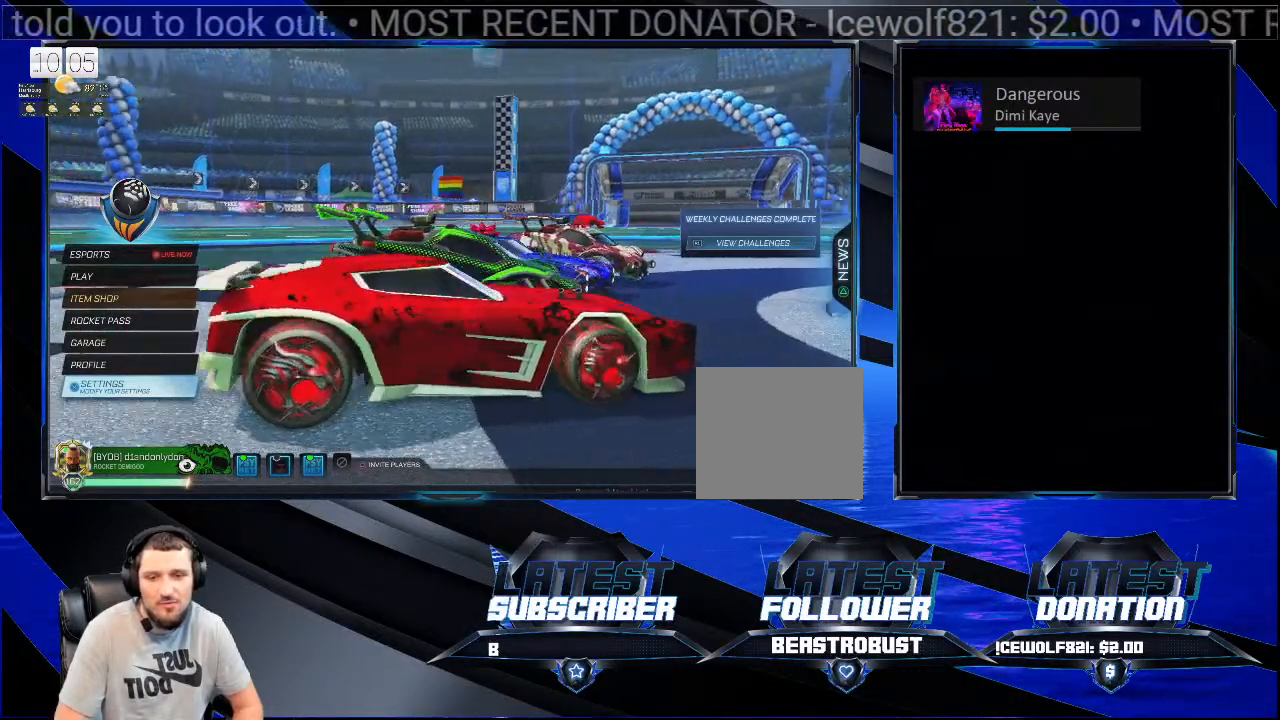
{"buttons": [], "left_stick": "center", "right_stick": "left", "events": []}
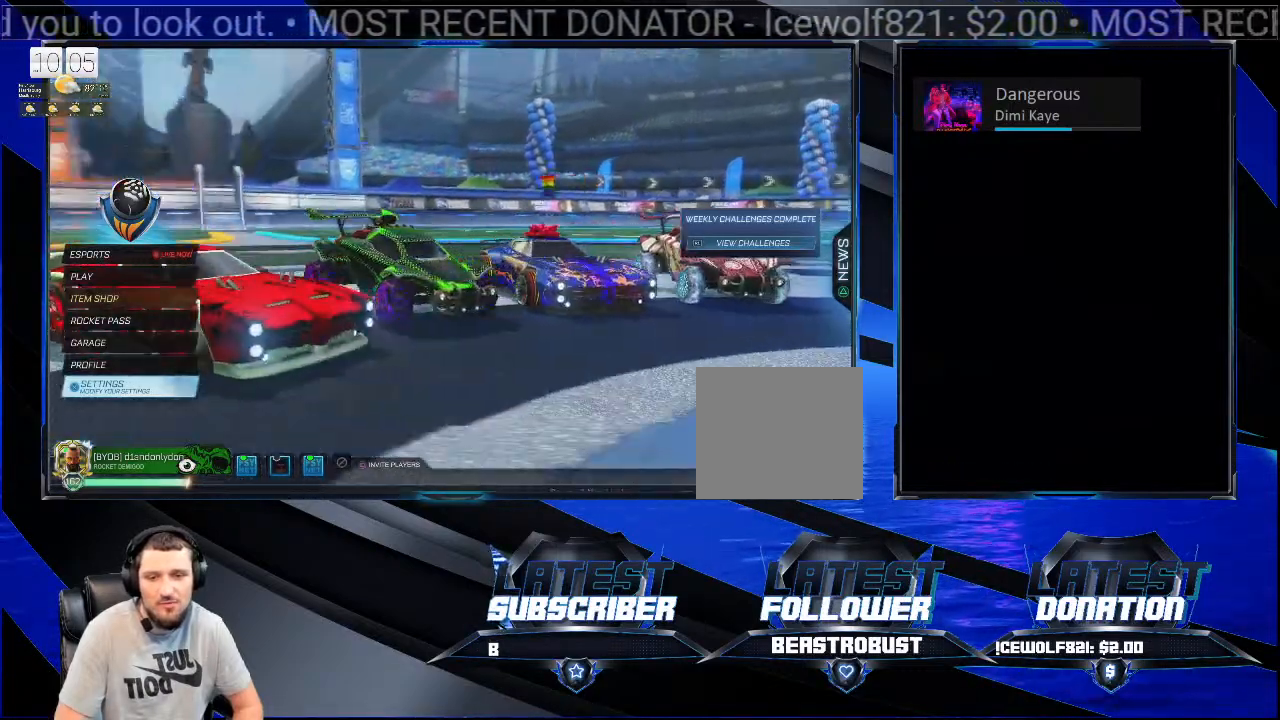
{"buttons": [], "left_stick": "center", "right_stick": "down", "events": [[100, "right_stick", "center"], [400, "right_stick", "down"]]}
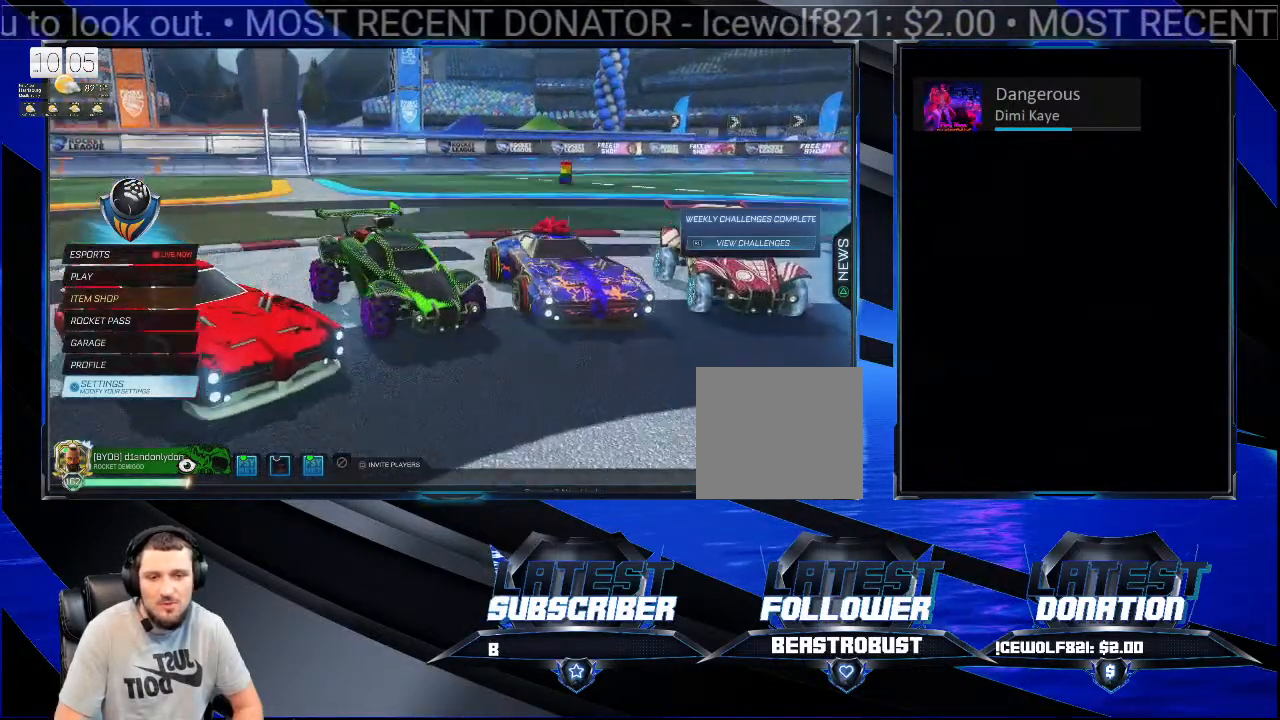
{"buttons": [], "left_stick": "center", "right_stick": "center", "events": [[300, "right_stick", "center"]]}
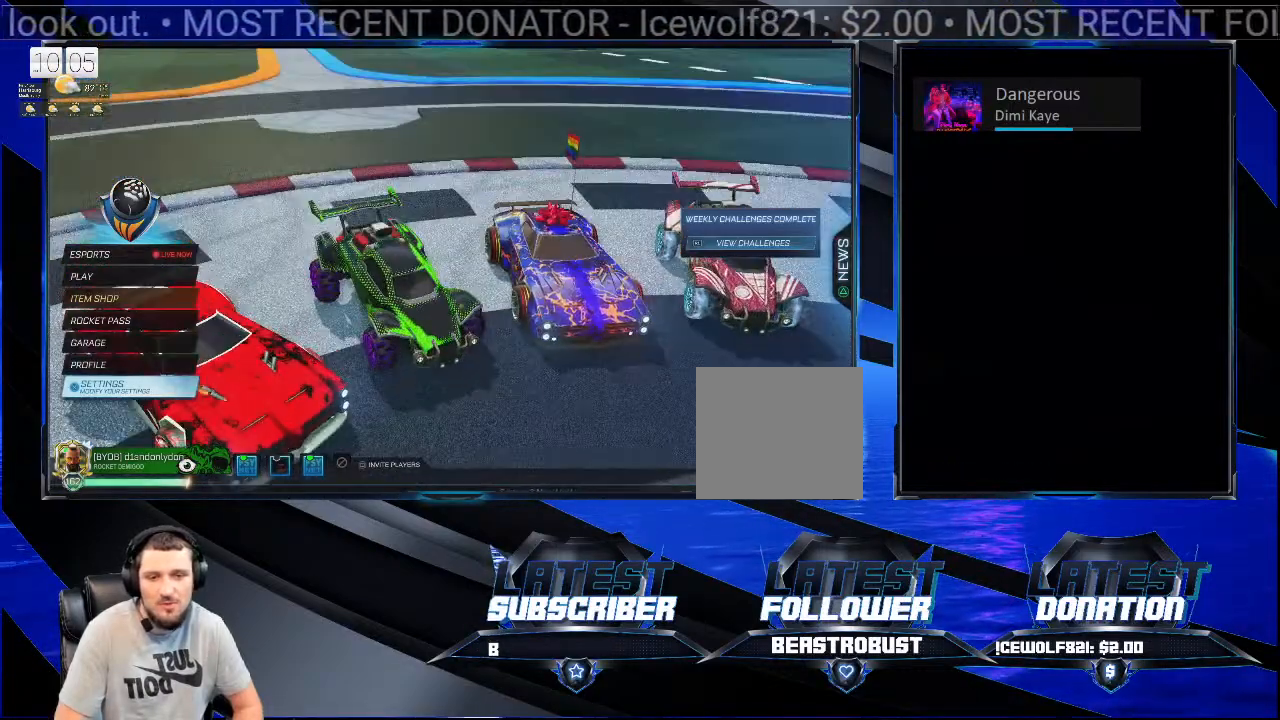
{"buttons": [], "left_stick": "center", "right_stick": "left", "events": [[267, "right_stick", "left"]]}
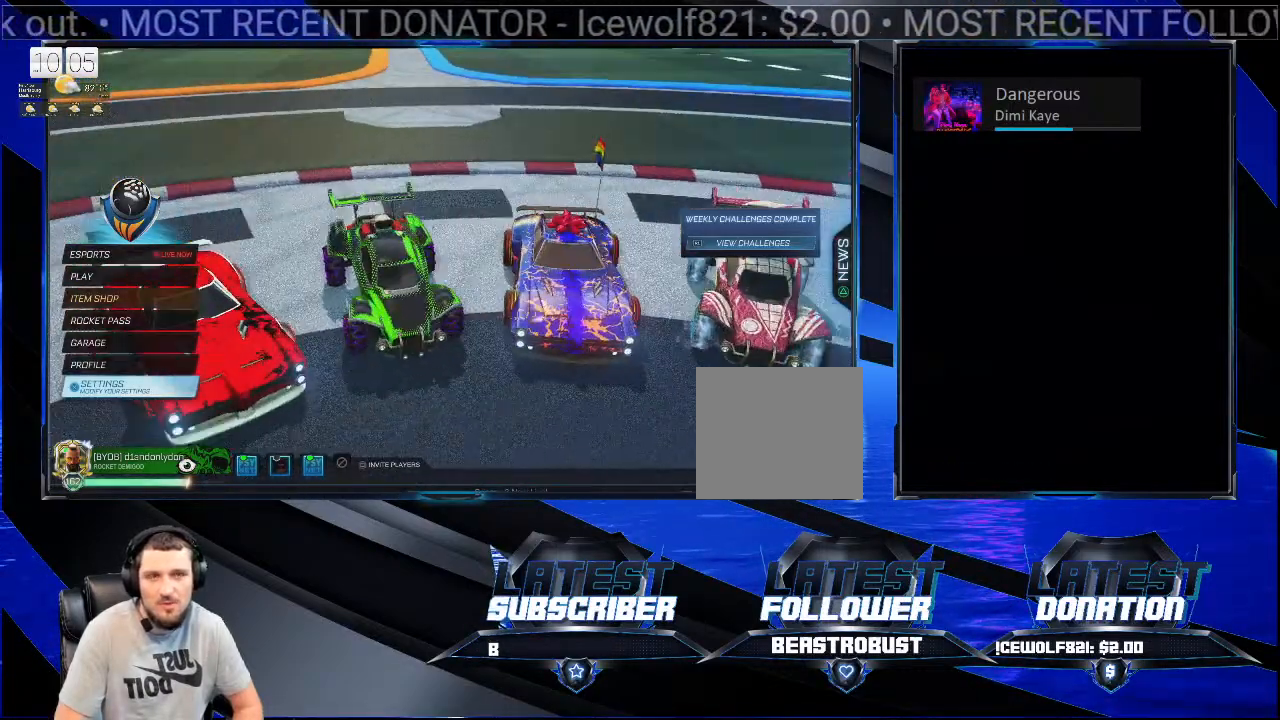
{"buttons": [], "left_stick": "center", "right_stick": "center", "events": [[433, "right_stick", "center"]]}
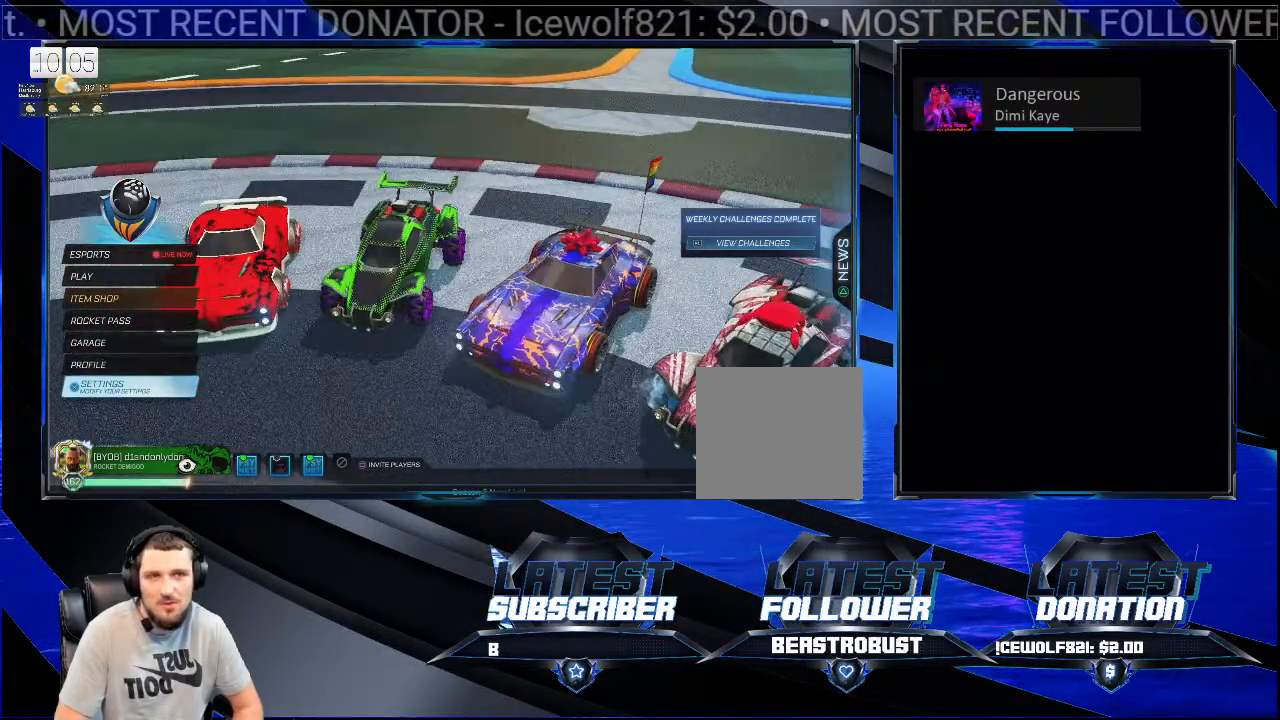
{"buttons": [], "left_stick": "center", "right_stick": "center", "events": []}
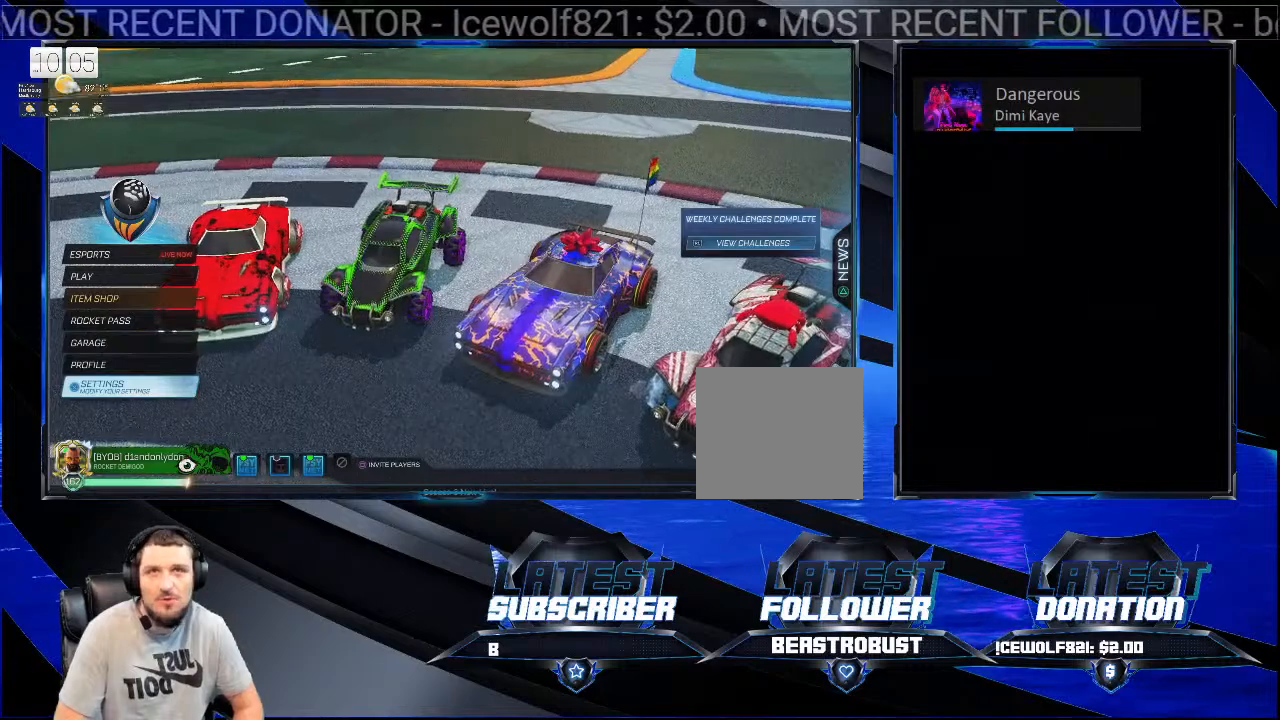
{"buttons": [], "left_stick": "center", "right_stick": "center", "events": [[200, "L1", "down"], [467, "L1", "up"]]}
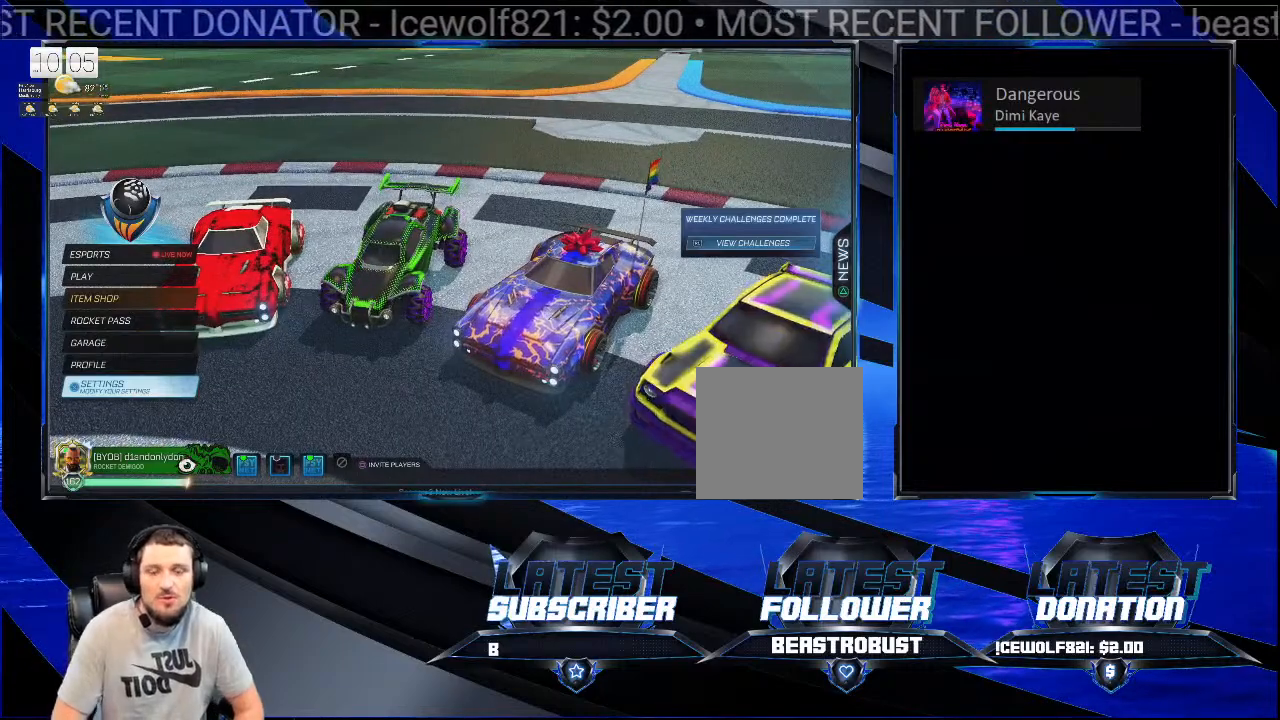
{"buttons": [], "left_stick": "center", "right_stick": "center", "events": []}
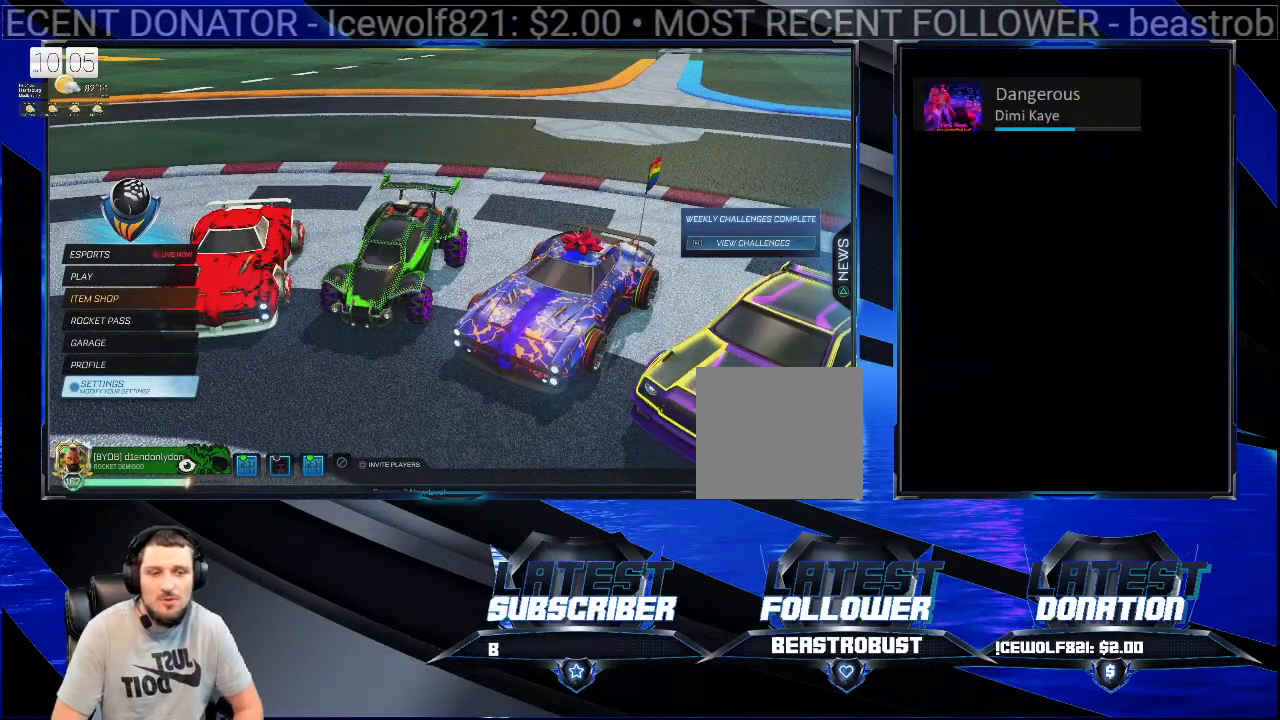
{"buttons": [], "left_stick": "center", "right_stick": "center", "events": []}
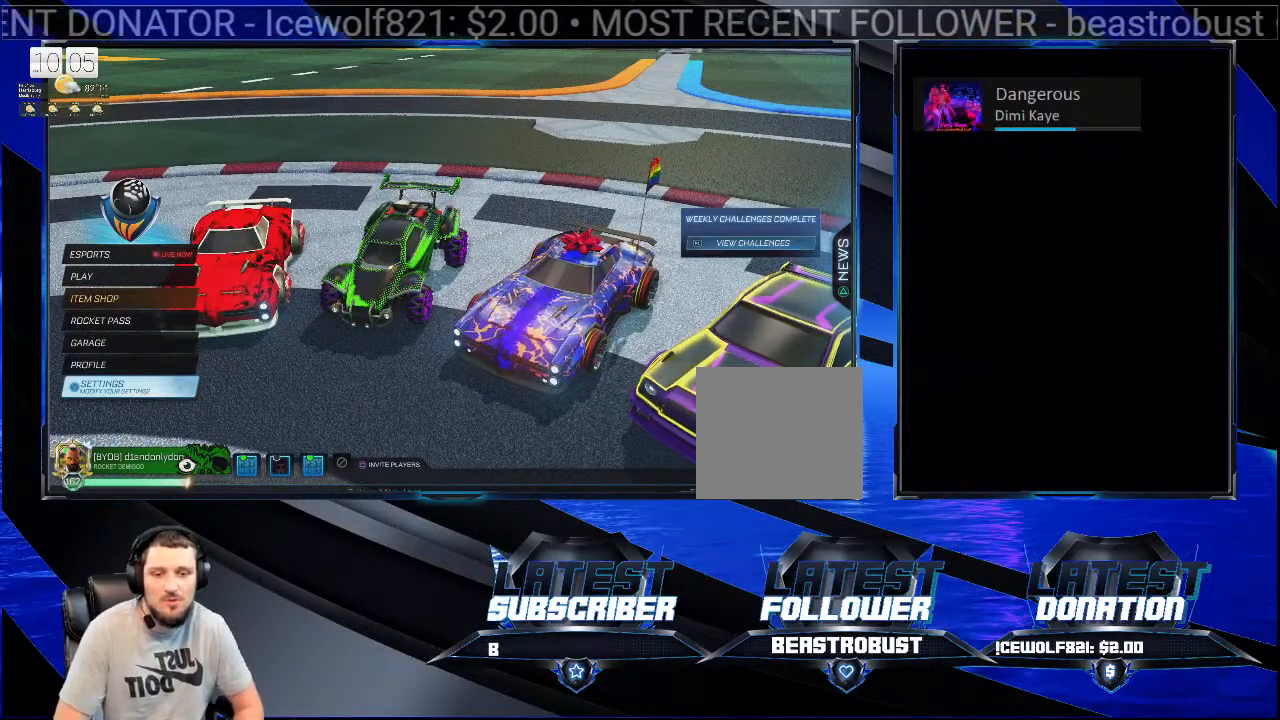
{"buttons": [], "left_stick": "center", "right_stick": "up", "events": [[400, "right_stick", "up"]]}
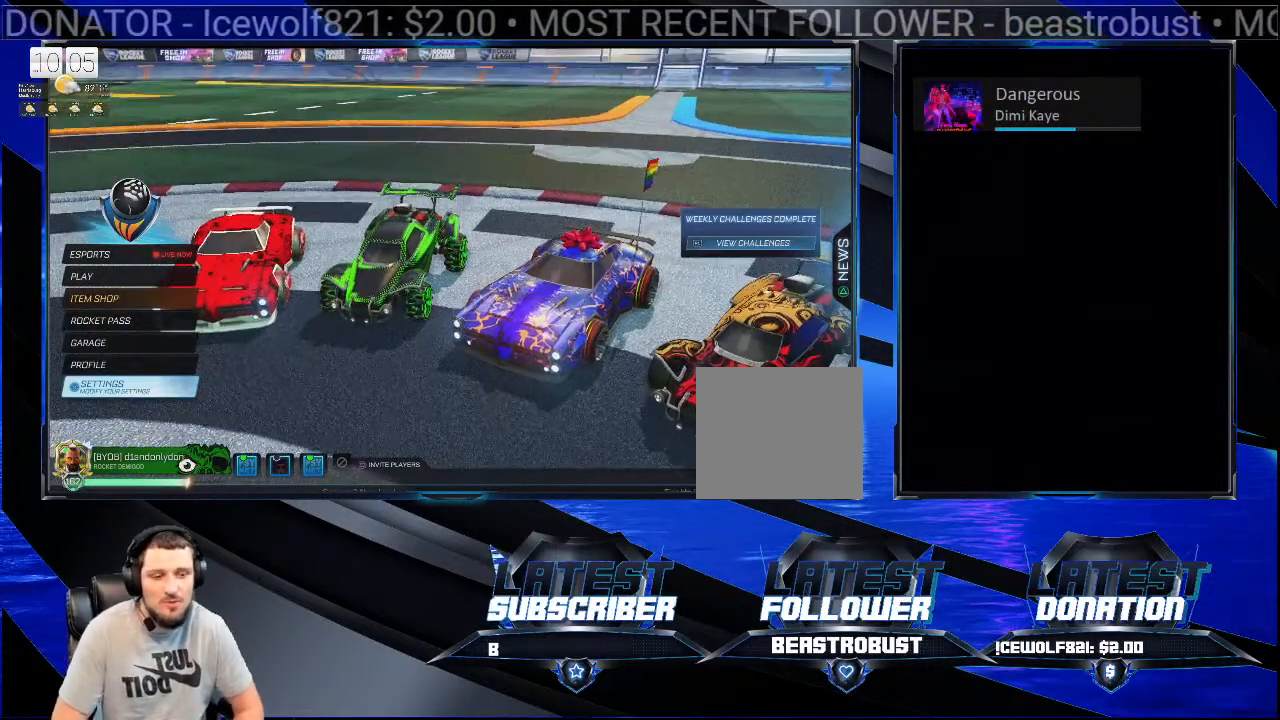
{"buttons": [], "left_stick": "center", "right_stick": "center", "events": [[433, "right_stick", "center"]]}
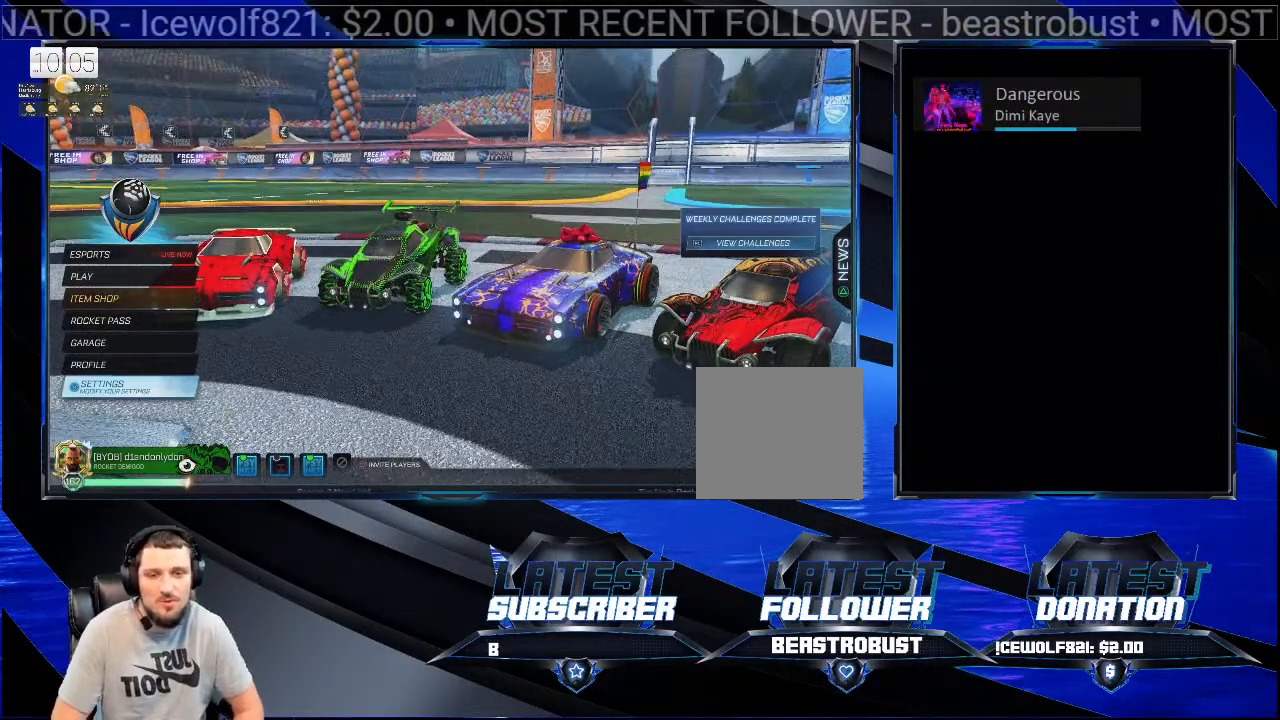
{"buttons": [], "left_stick": "center", "right_stick": "right", "events": [[467, "right_stick", "right"]]}
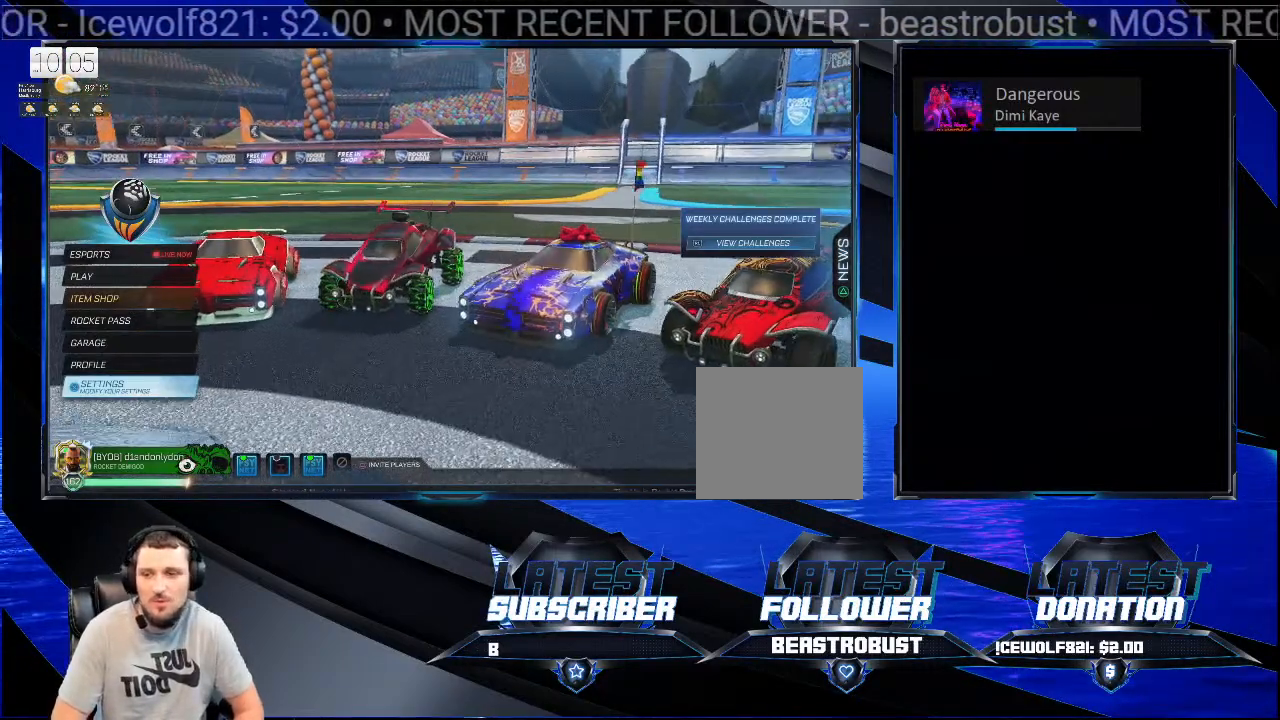
{"buttons": [], "left_stick": "center", "right_stick": "center", "events": [[467, "right_stick", "center"]]}
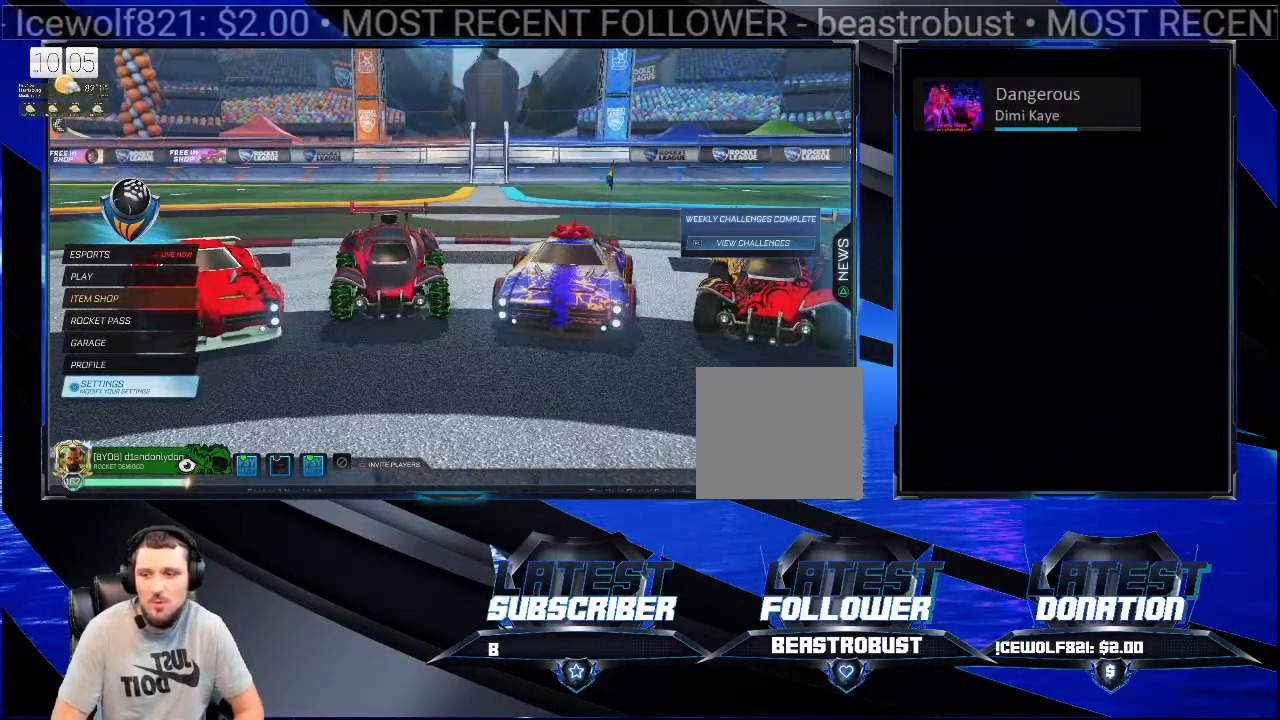
{"buttons": [], "left_stick": "center", "right_stick": "center", "events": [[167, "right_stick", "left"], [300, "right_stick", "center"]]}